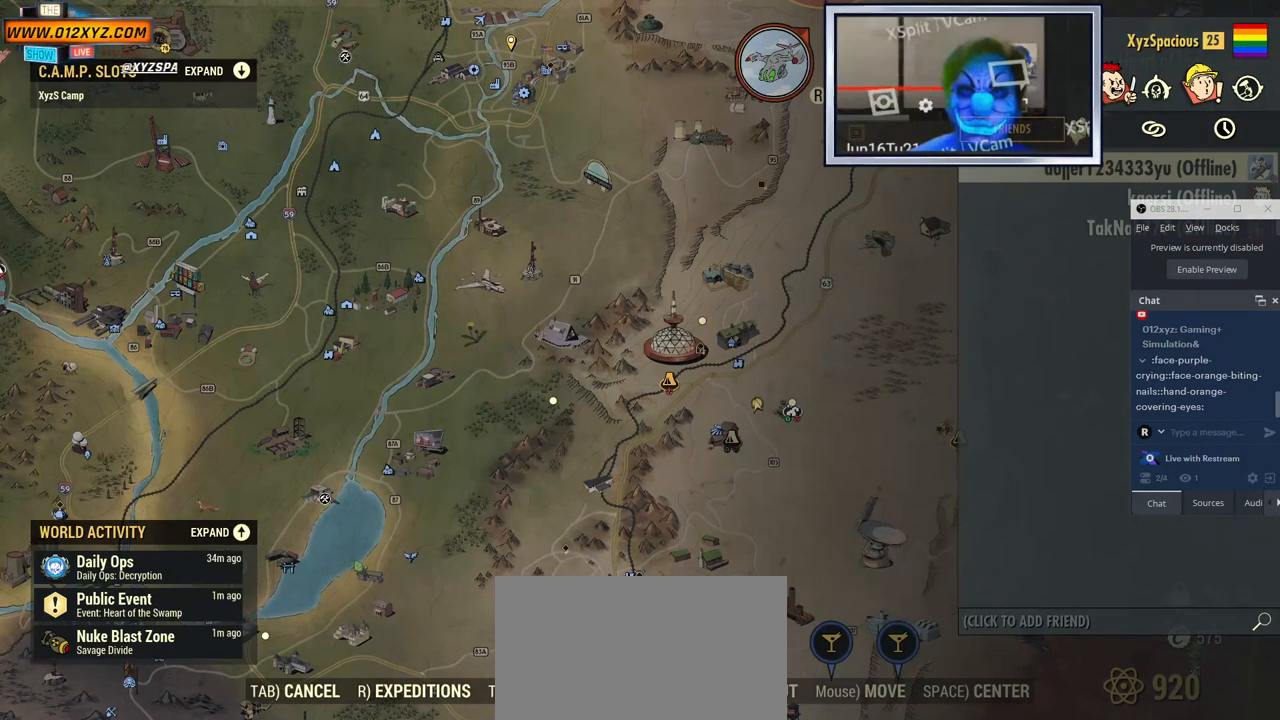
Gameplay with keyboard and mouse; each line is a JSON object with the keys and mouse buttons held at the frame after it. "events" lists presses ("down") and releases ("up") of "1", "2", "3", "4", "5", "a", "alt", "b", "c", "ctrl", "d", "e", "f", "g", "q", "r", "s", "shift", "space", "t", "tab", "v", "w", "x", "z", "mouse_left", "mouse_wheel", "mouse_right", "mouse_mb4" and "mouse_mb5" between this image and that frame as [ms after this image, input, new state], when the widget could be followed in between. "mouse_left", "mouse_wheel", "mouse_right", "mouse_mb4", "mouse_mb5" = the "left", "wheel", "right", "mb4", "mb5" buttons of the "mouse" list. No other keys are recorded. "wheel" means that the mouse wheel is clicked or scrolled. Not read: mouse_move.
{"keys": [], "mouse": [], "events": []}
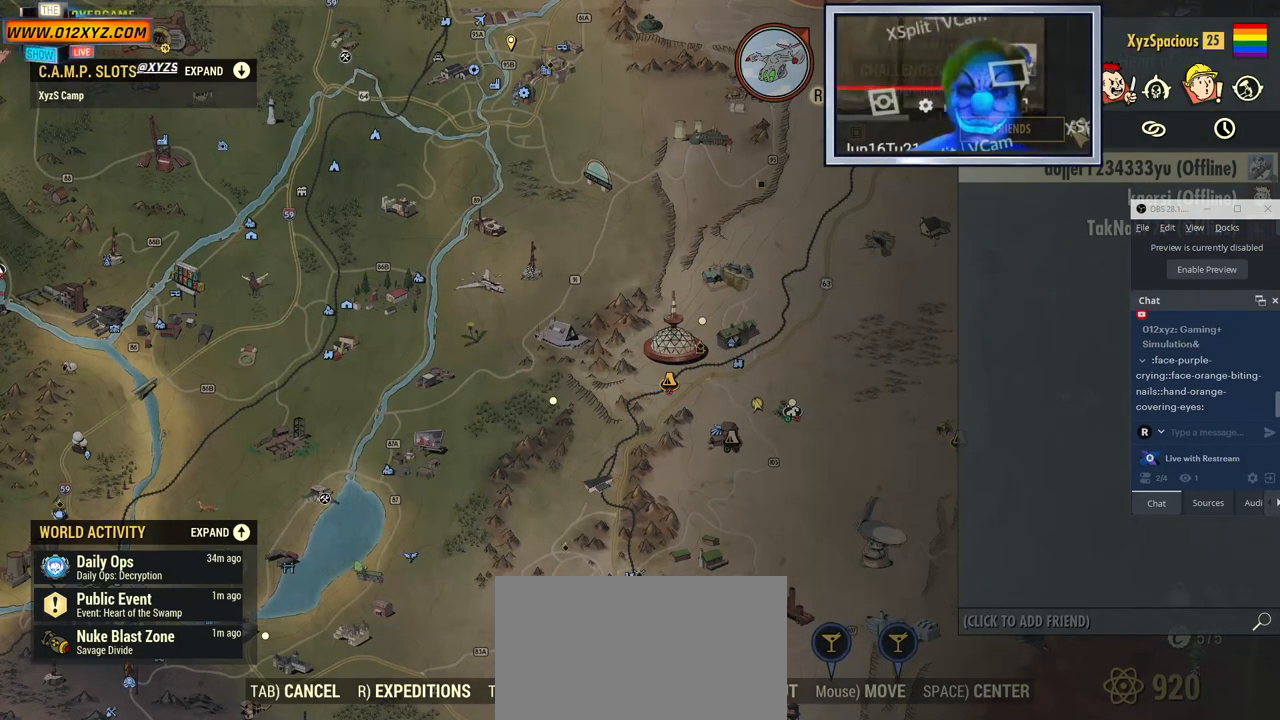
{"keys": [], "mouse": [], "events": [[167, "mouse_left", "down"], [300, "mouse_left", "up"]]}
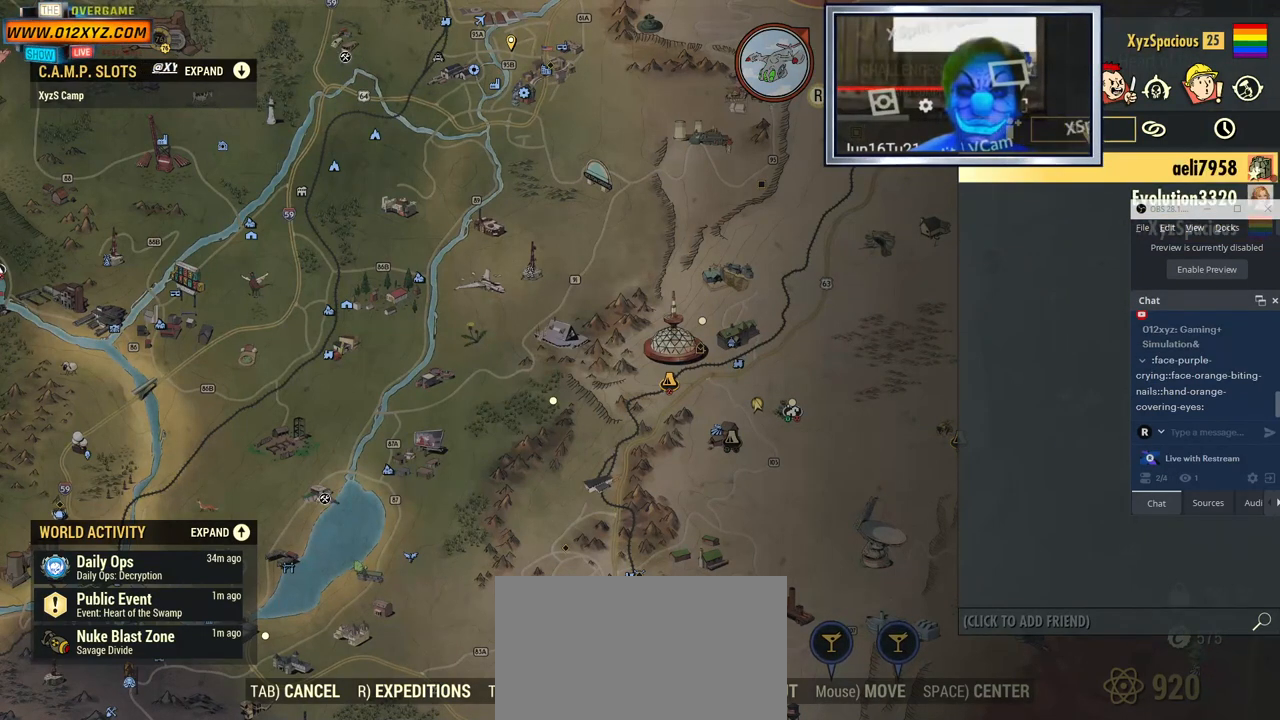
{"keys": [], "mouse": [], "events": []}
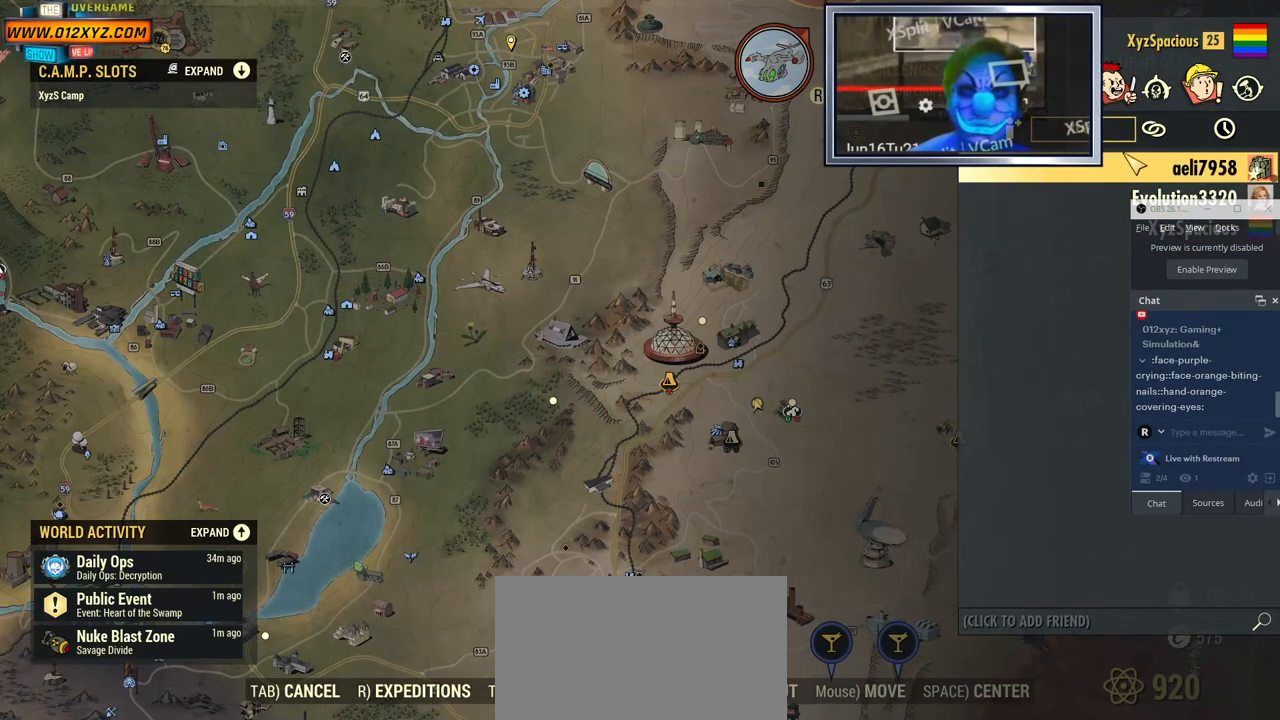
{"keys": [], "mouse": [], "events": []}
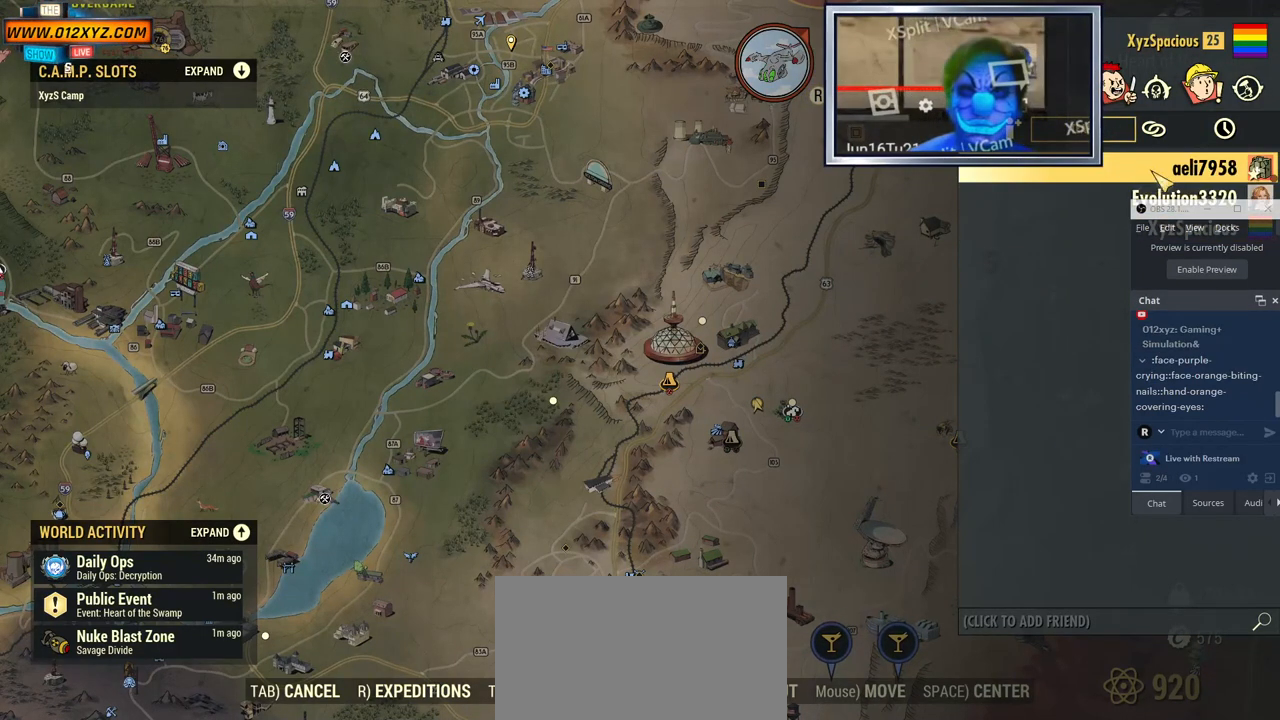
{"keys": [], "mouse": [], "events": []}
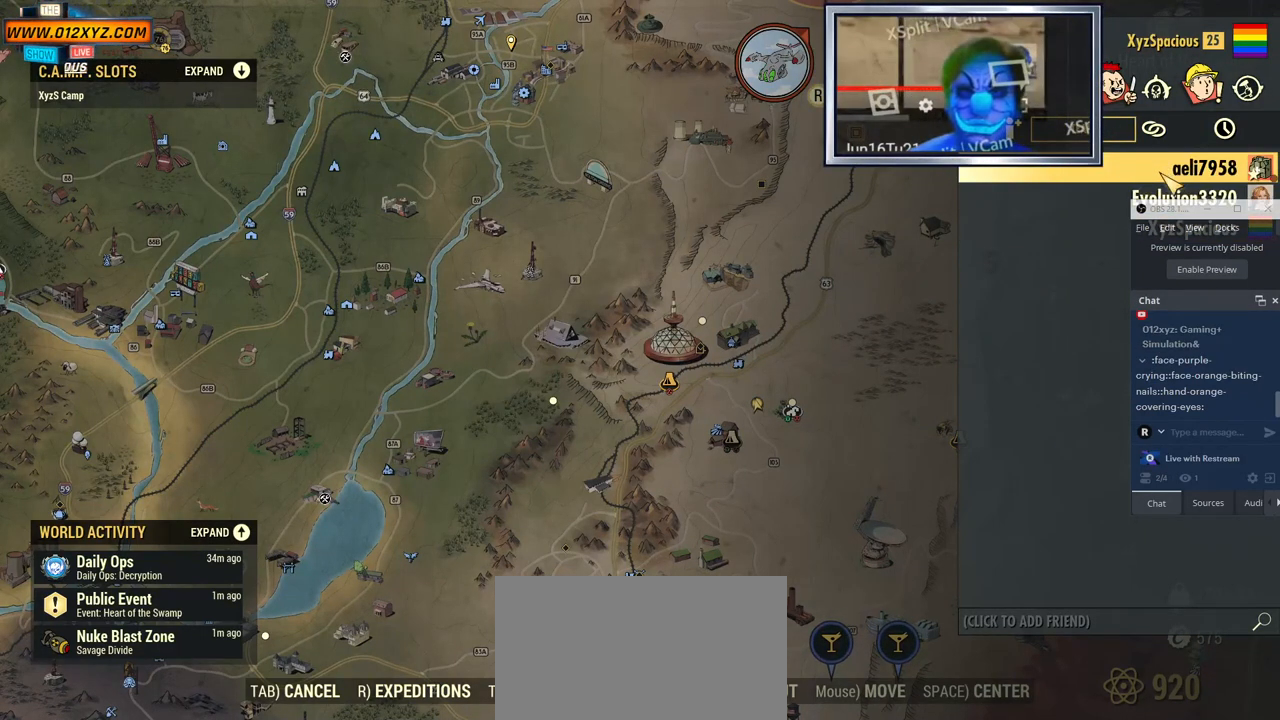
{"keys": [], "mouse": [], "events": []}
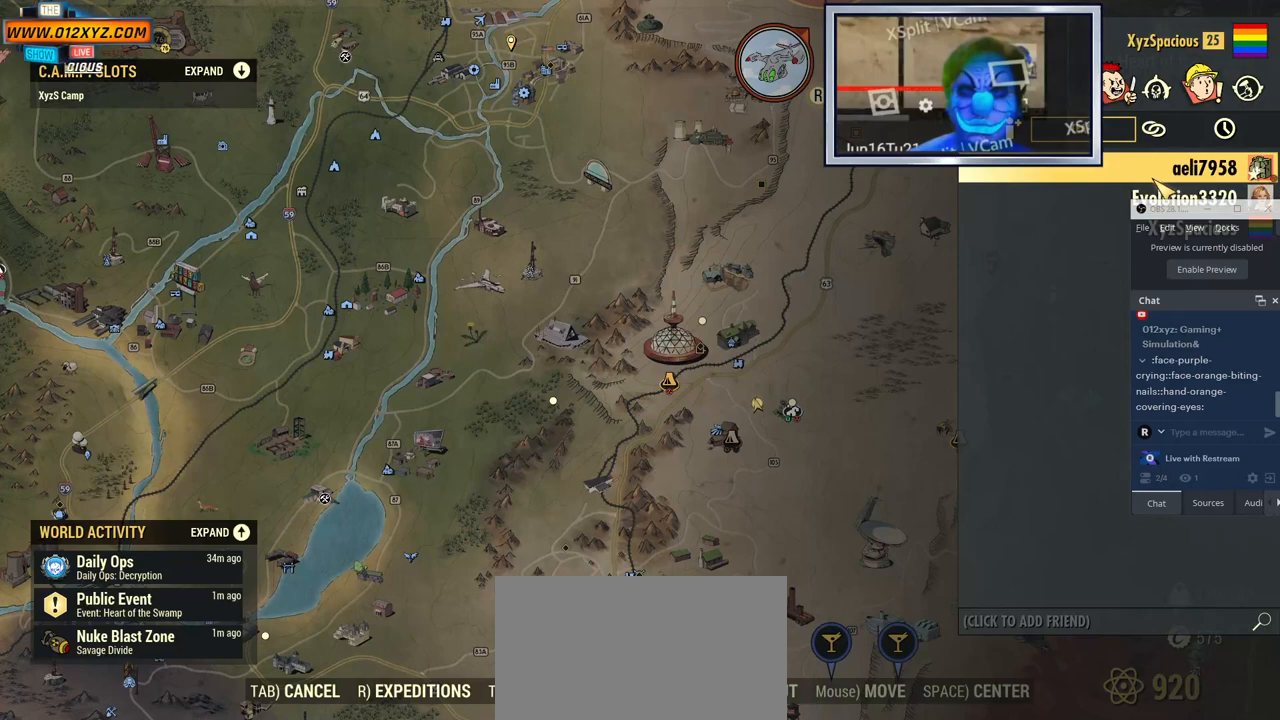
{"keys": [], "mouse": [], "events": []}
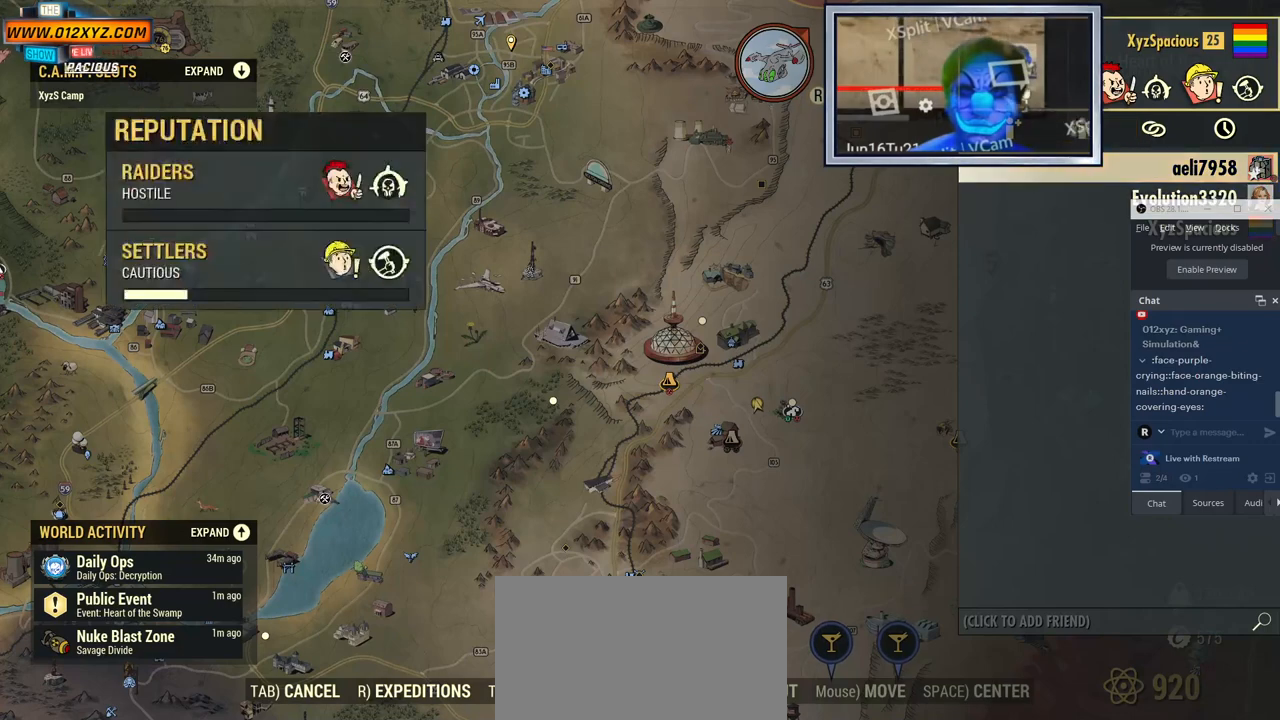
{"keys": [], "mouse": [], "events": [[334, "mouse_left", "down"], [467, "mouse_left", "up"]]}
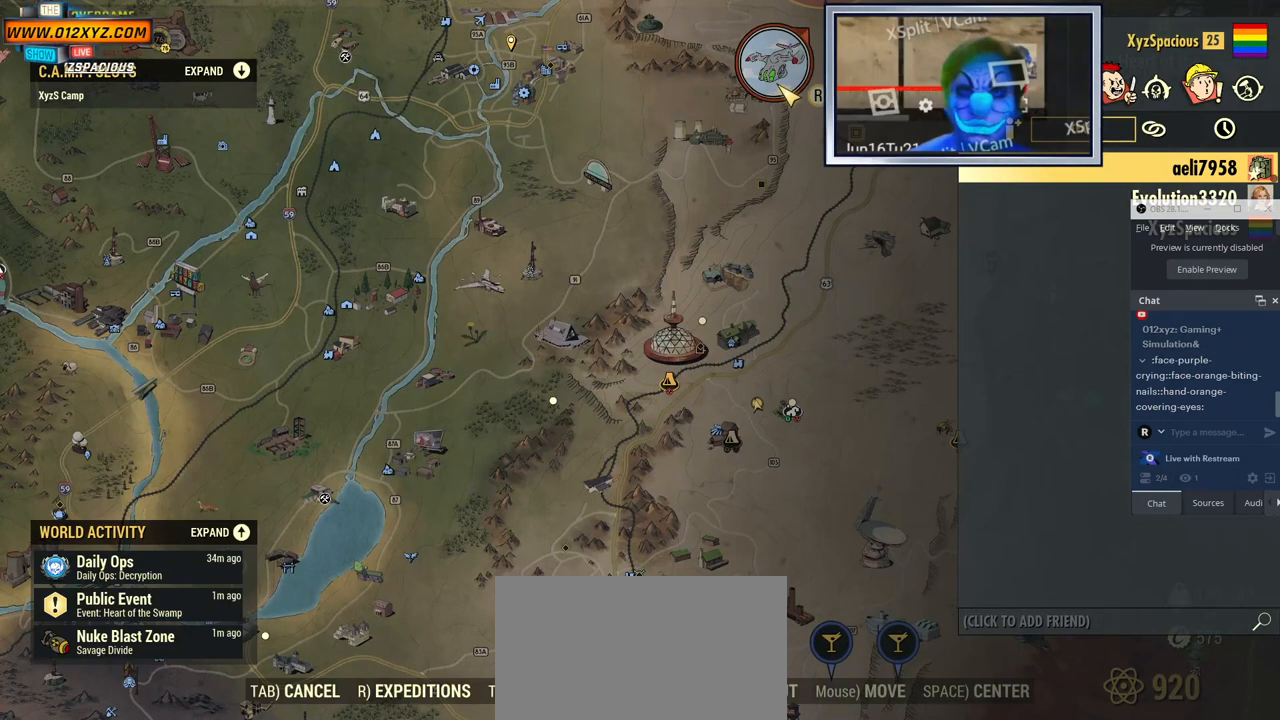
{"keys": [], "mouse": [], "events": [[334, "mouse_left", "down"], [467, "mouse_left", "up"]]}
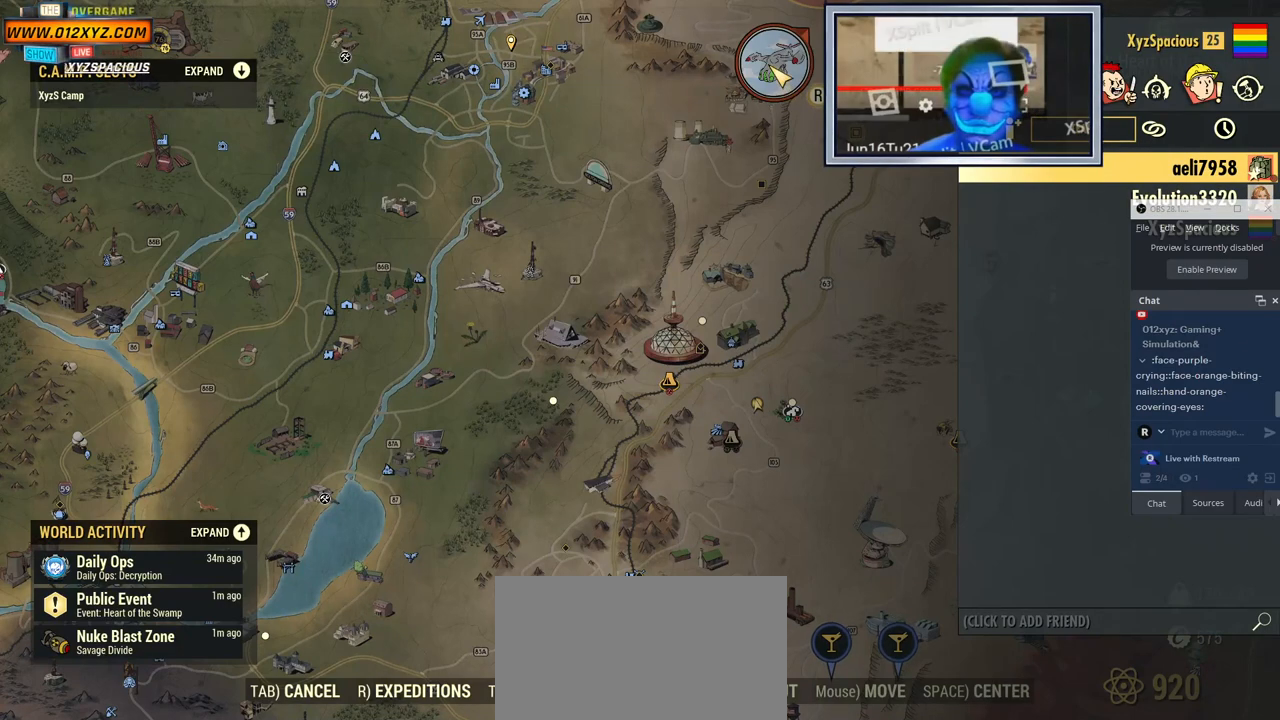
{"keys": [], "mouse": [], "events": []}
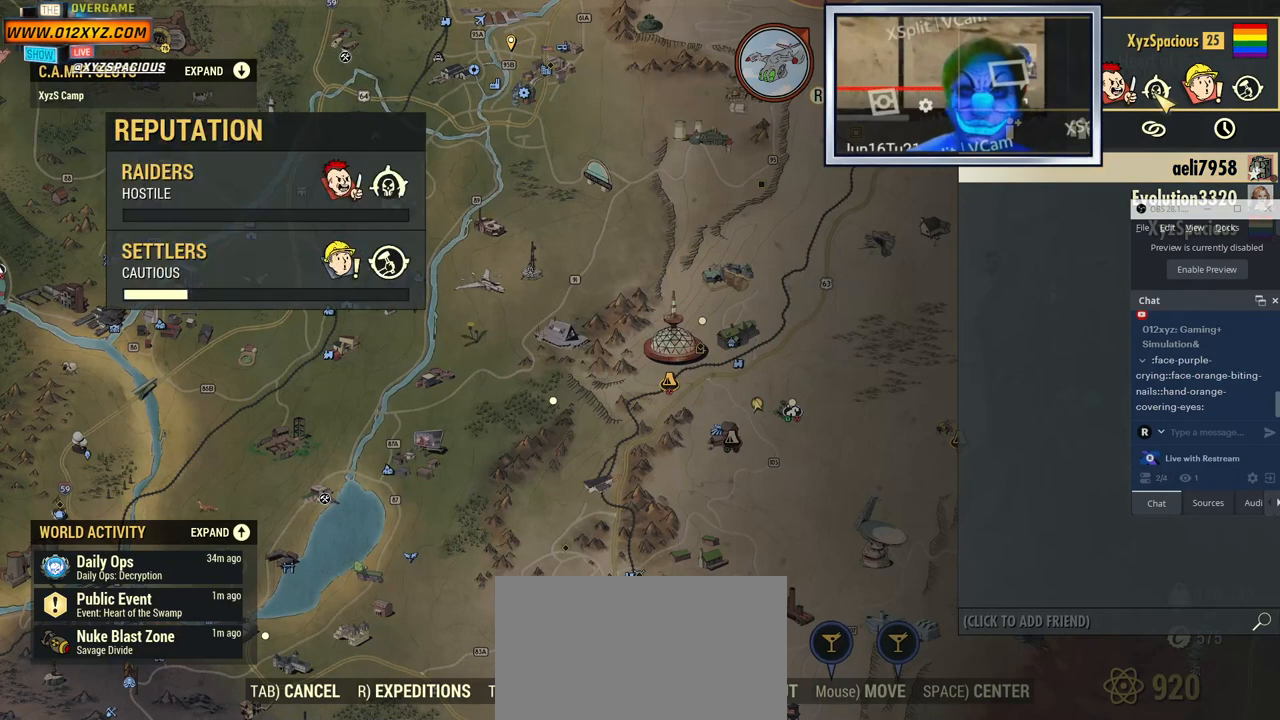
{"keys": [], "mouse": [], "events": []}
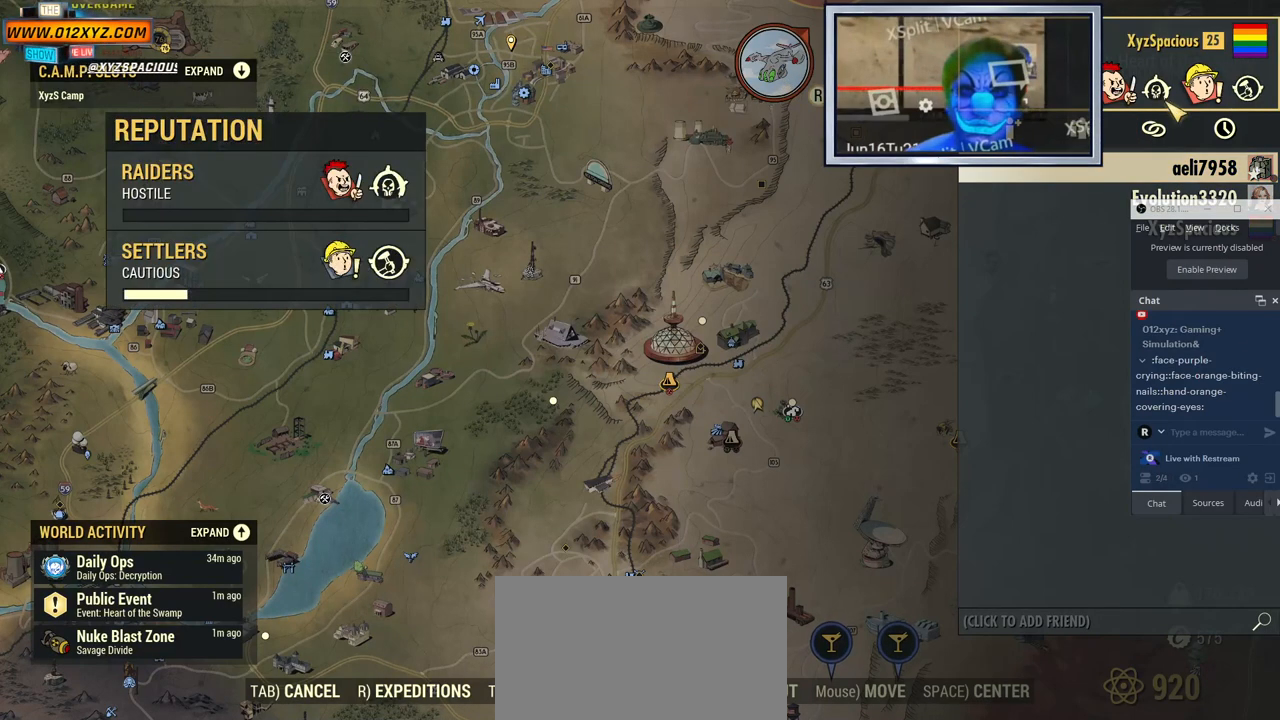
{"keys": [], "mouse": [], "events": []}
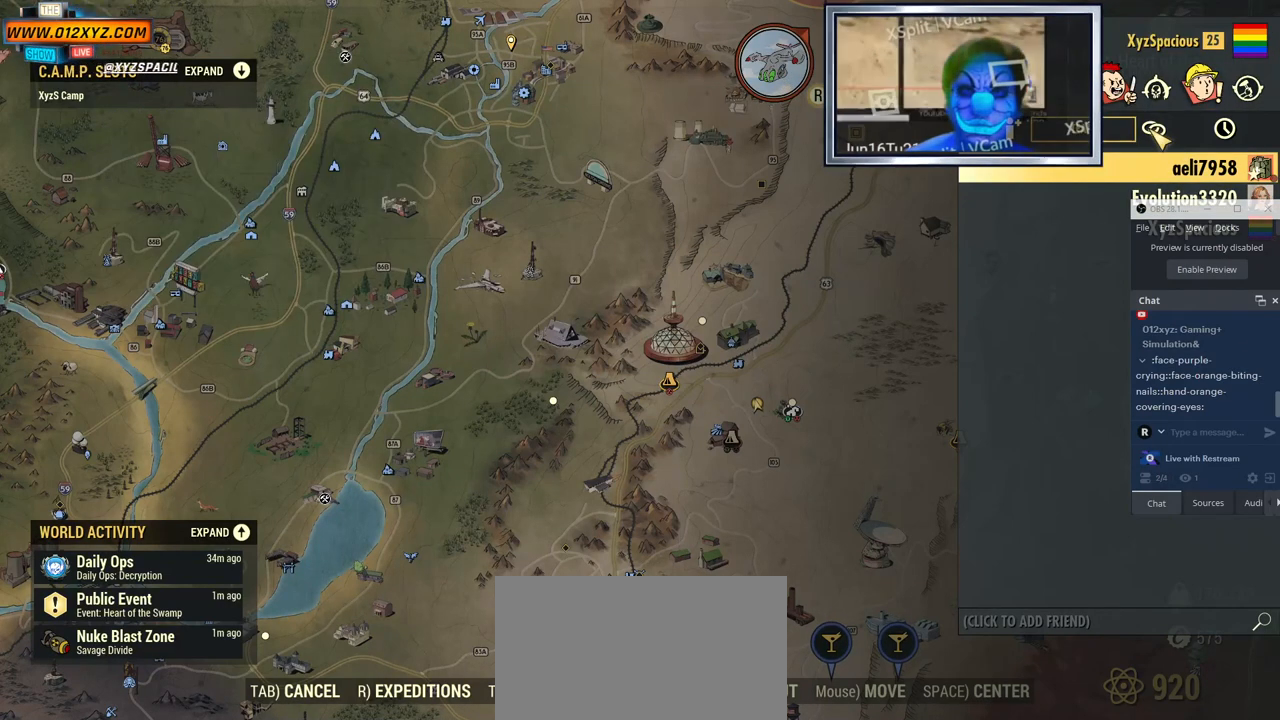
{"keys": [], "mouse": [], "events": [[334, "mouse_left", "down"], [500, "mouse_left", "up"]]}
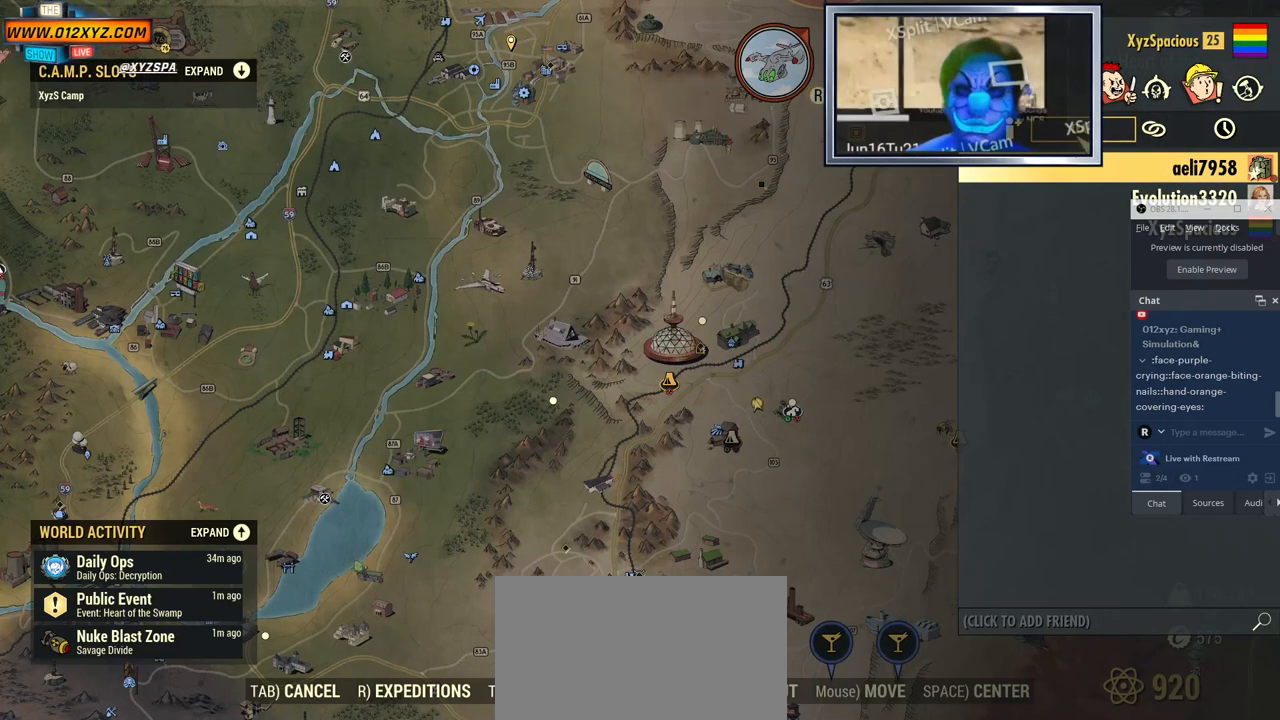
{"keys": [], "mouse": [], "events": []}
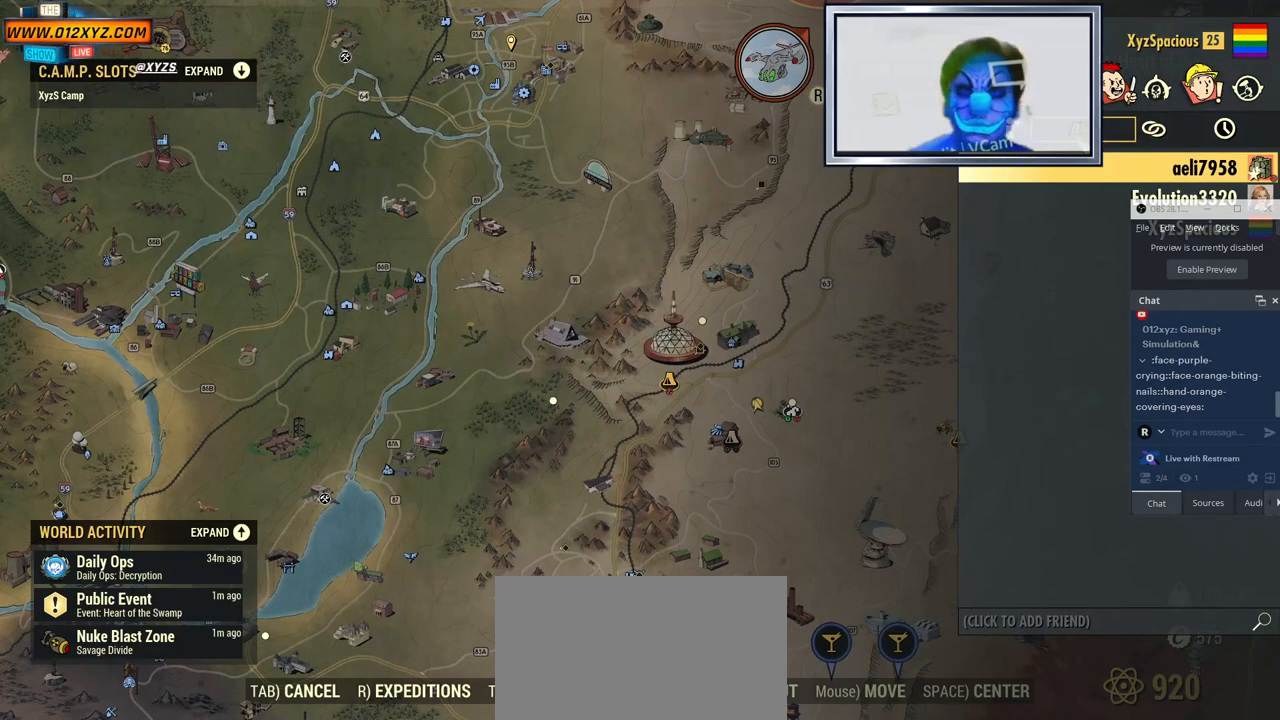
{"keys": [], "mouse": [], "events": []}
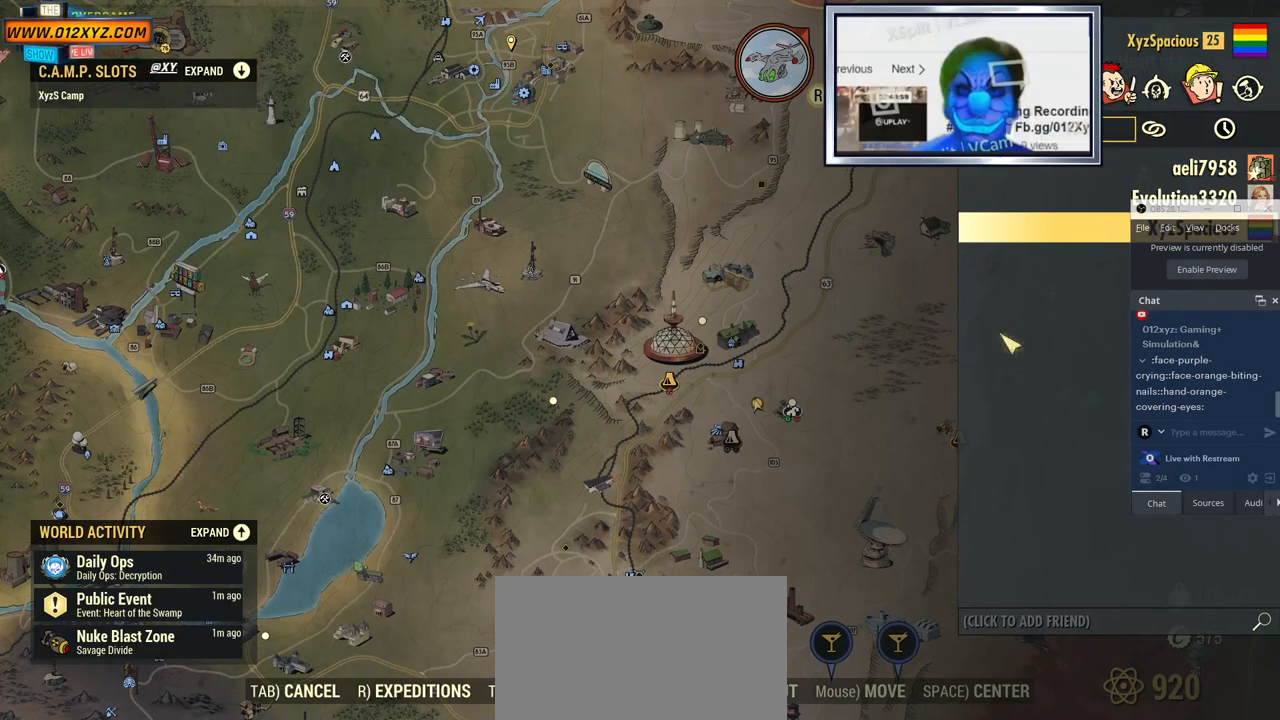
{"keys": [], "mouse": [], "events": []}
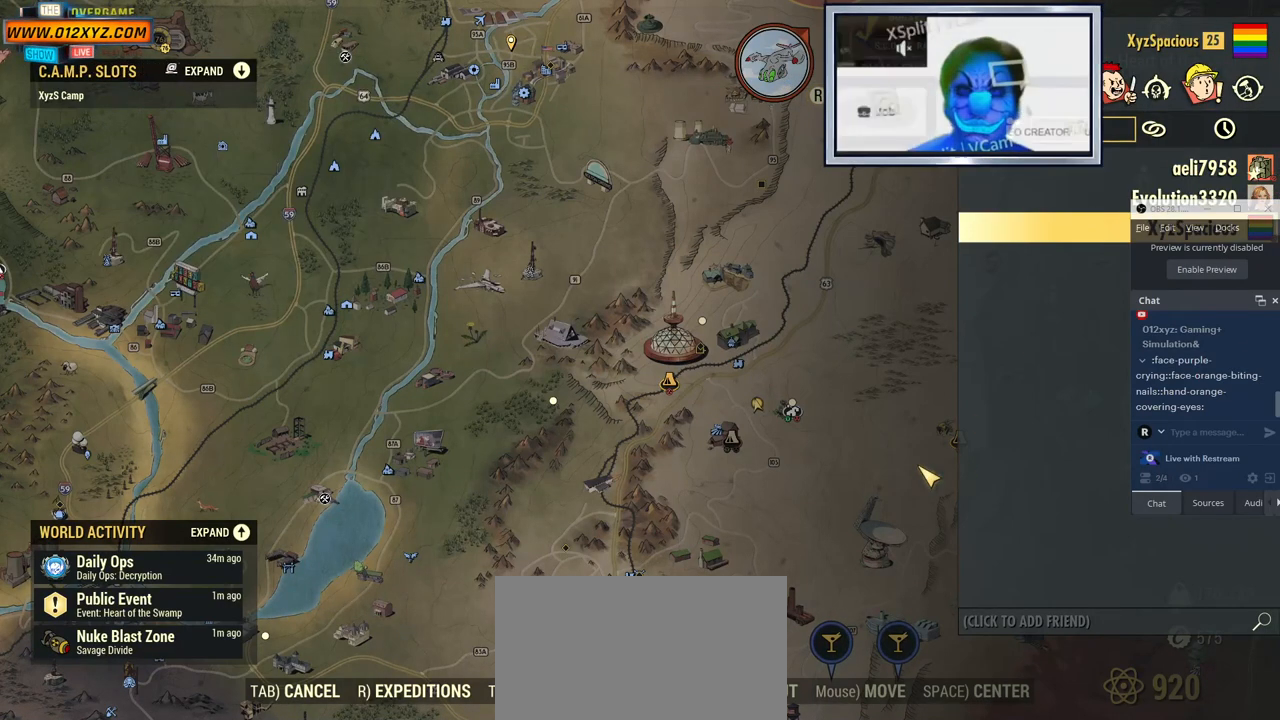
{"keys": [], "mouse": [], "events": []}
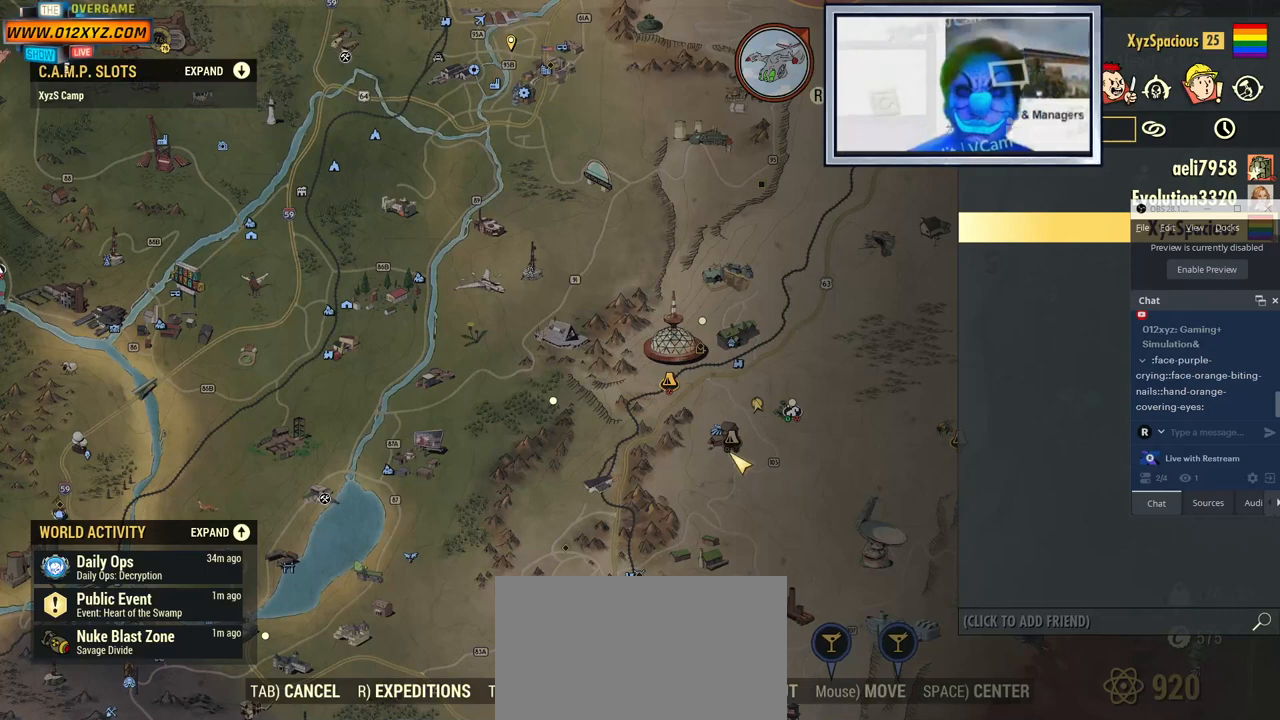
{"keys": [], "mouse": [], "events": []}
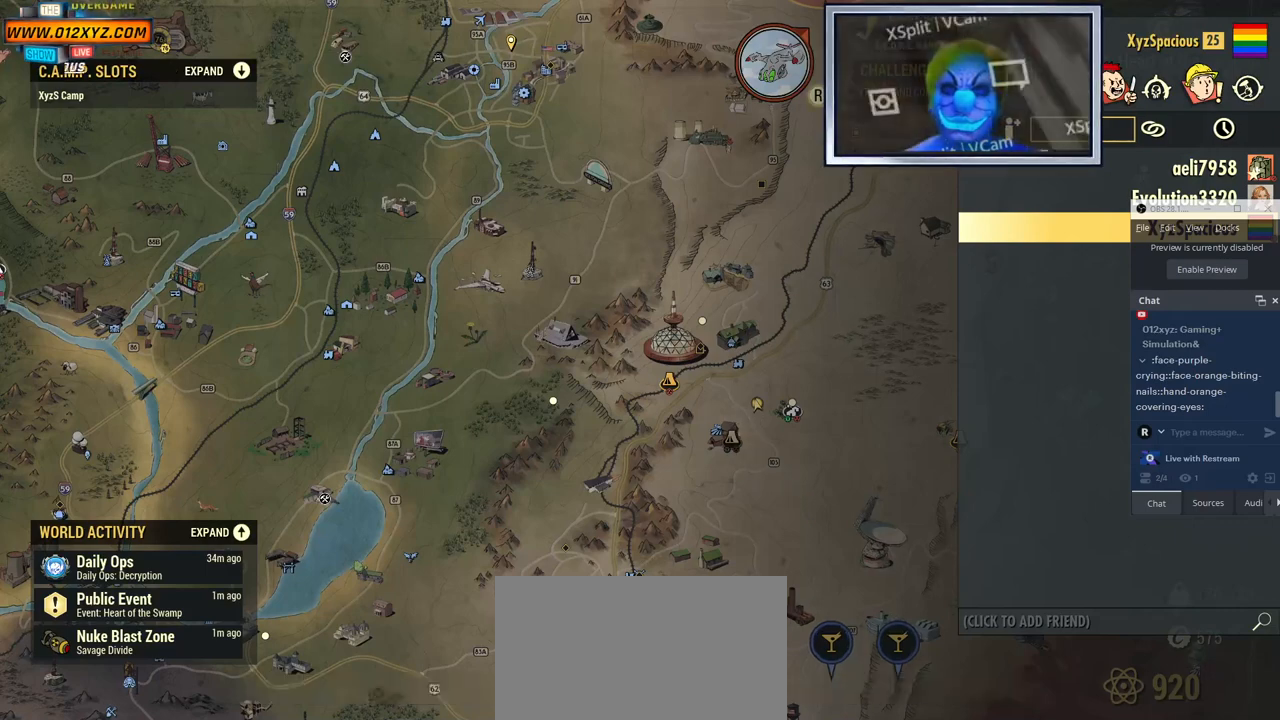
{"keys": [], "mouse": [], "events": []}
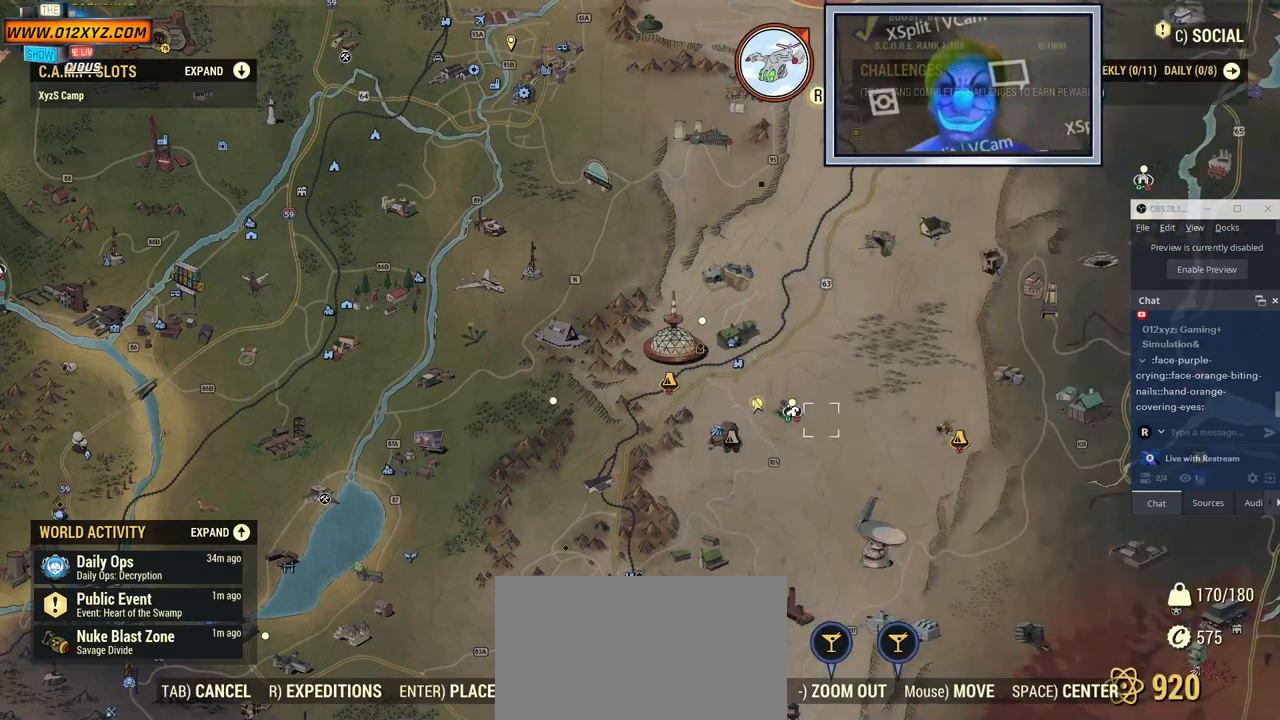
{"keys": [], "mouse": [], "events": []}
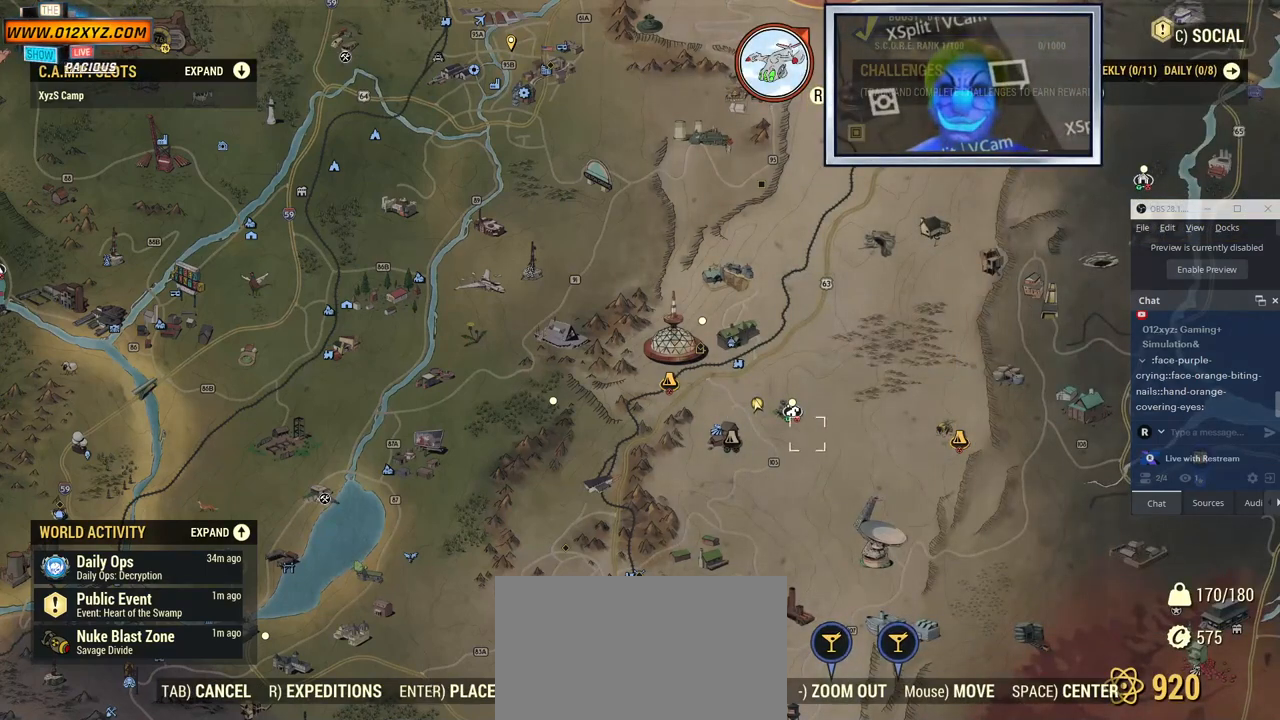
{"keys": ["tab"], "mouse": [], "events": [[367, "tab", "down"]]}
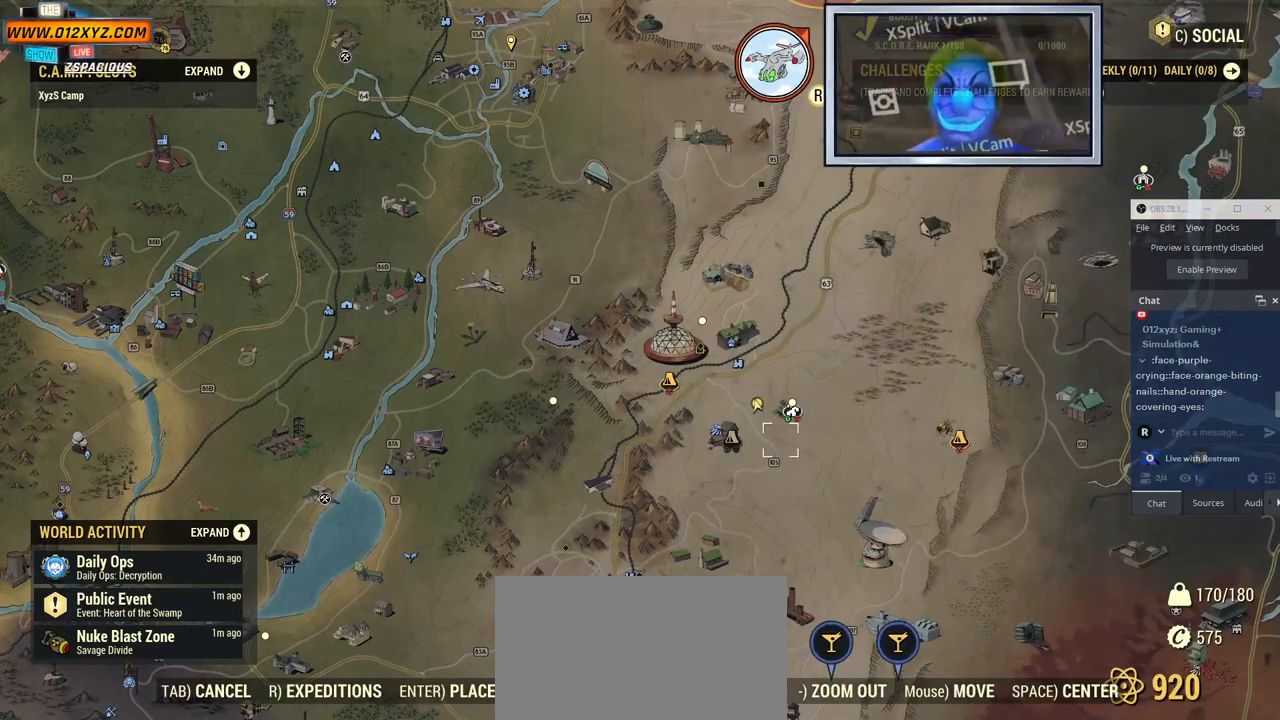
{"keys": [], "mouse": [], "events": [[34, "tab", "up"]]}
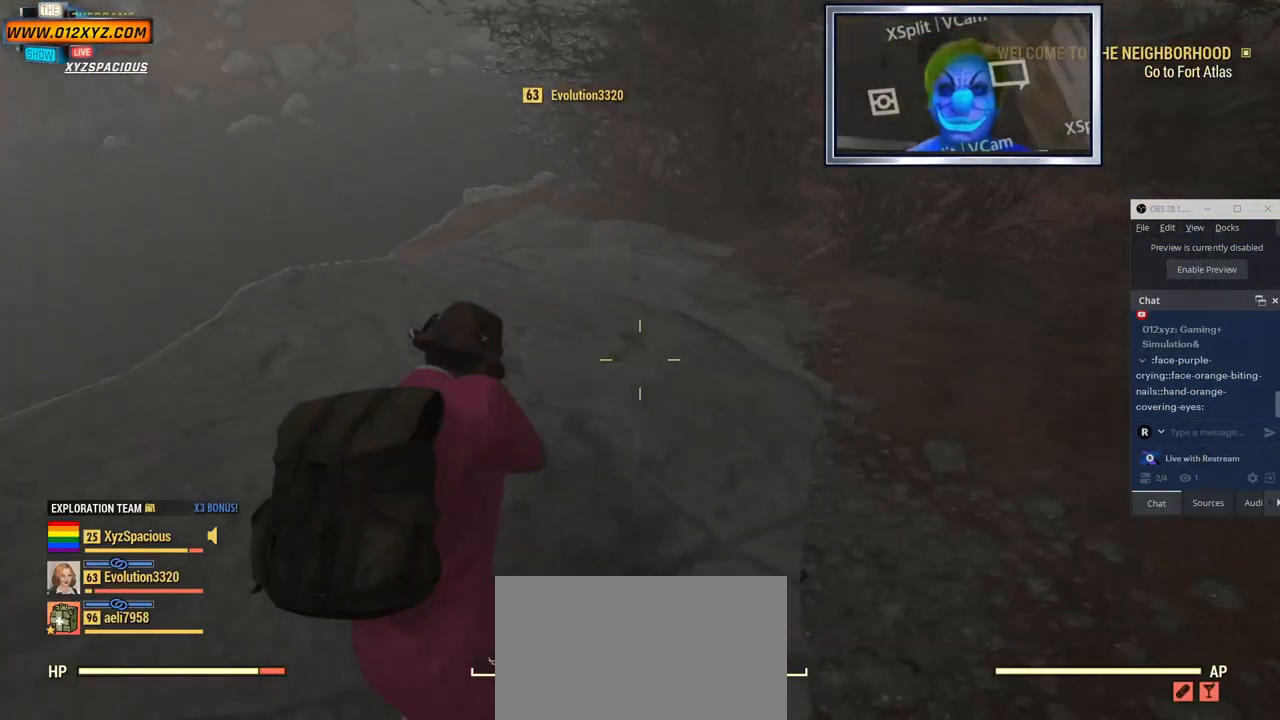
{"keys": [], "mouse": [], "events": []}
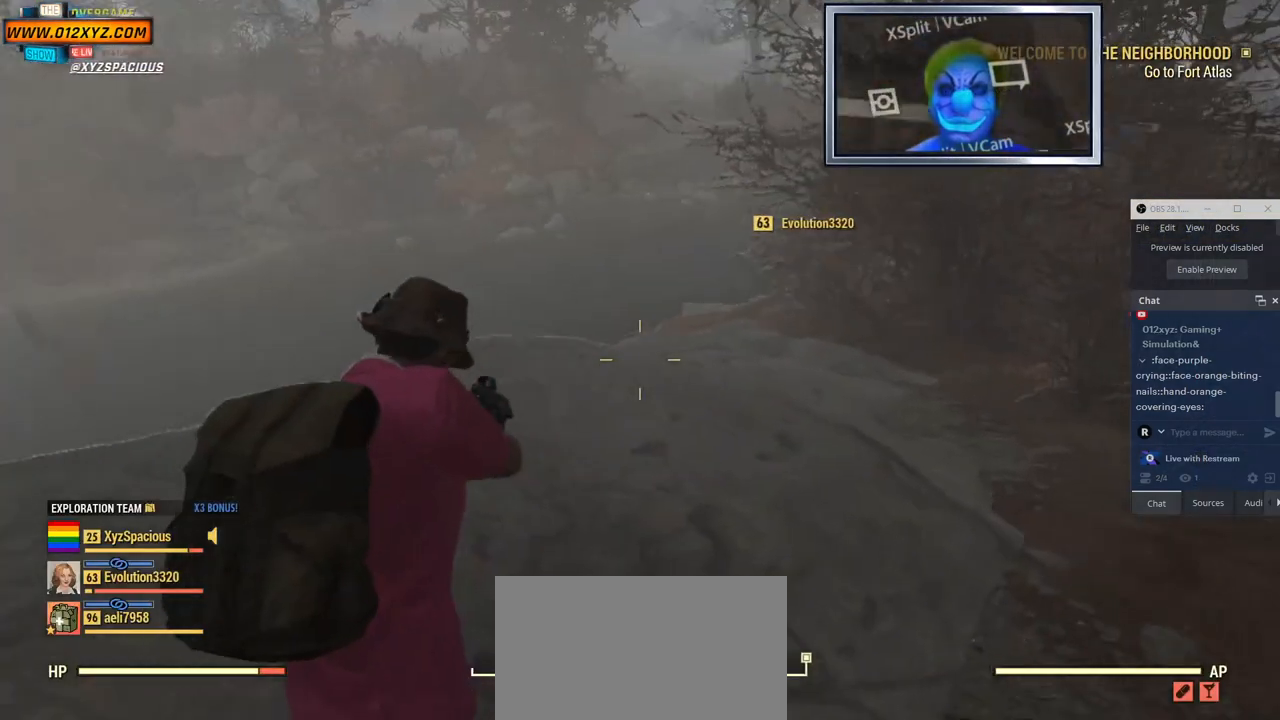
{"keys": ["w"], "mouse": ["right"], "events": [[267, "mouse_right", "down"], [367, "w", "down"]]}
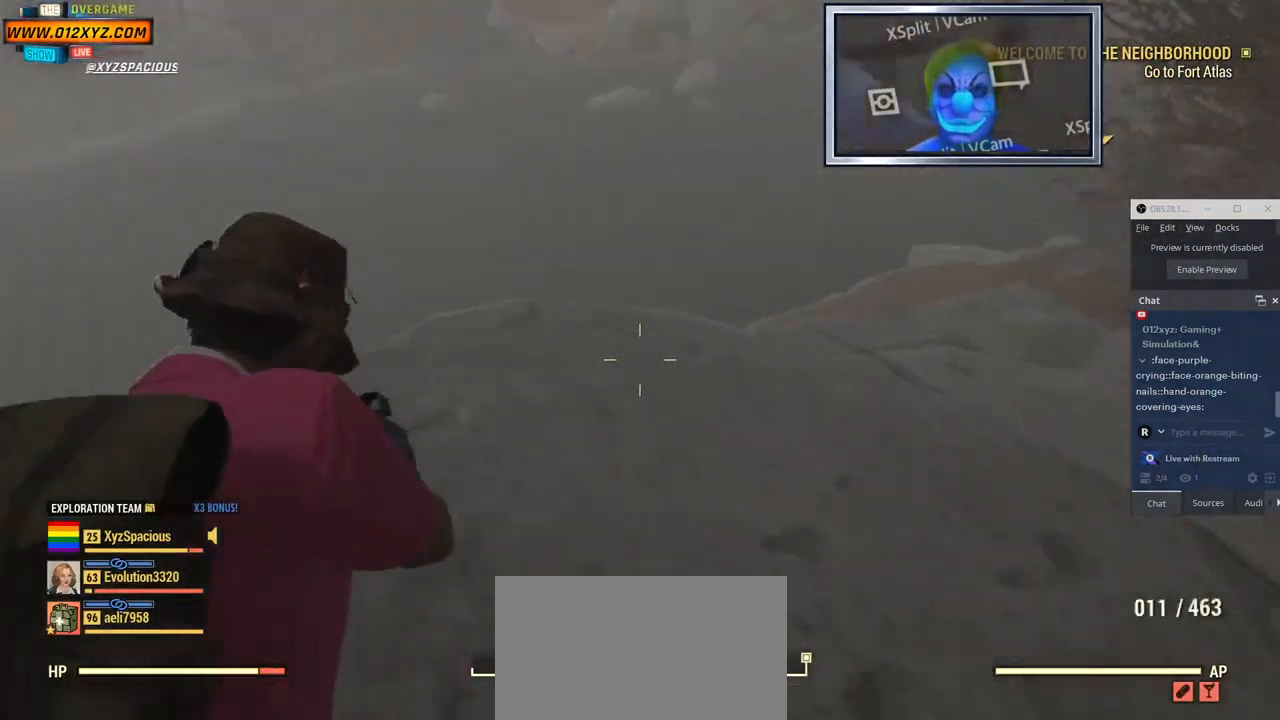
{"keys": ["w"], "mouse": [], "events": [[34, "mouse_right", "up"]]}
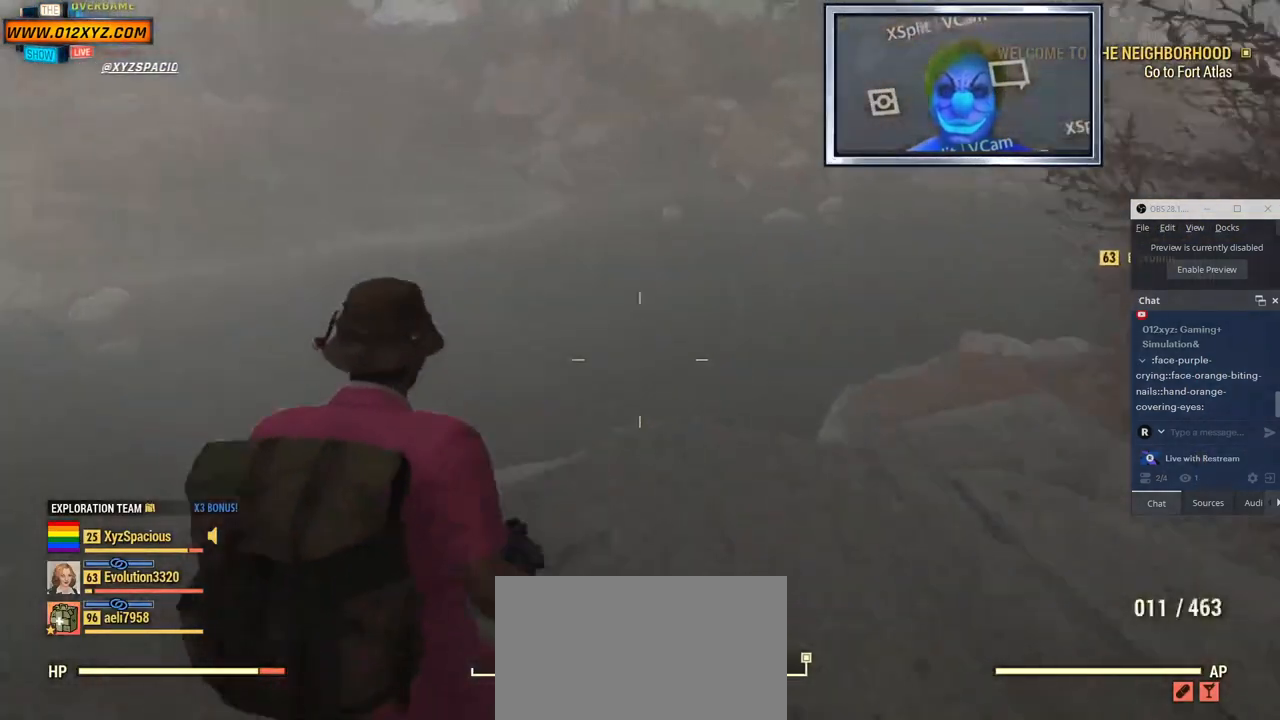
{"keys": [], "mouse": [], "events": [[100, "w", "up"]]}
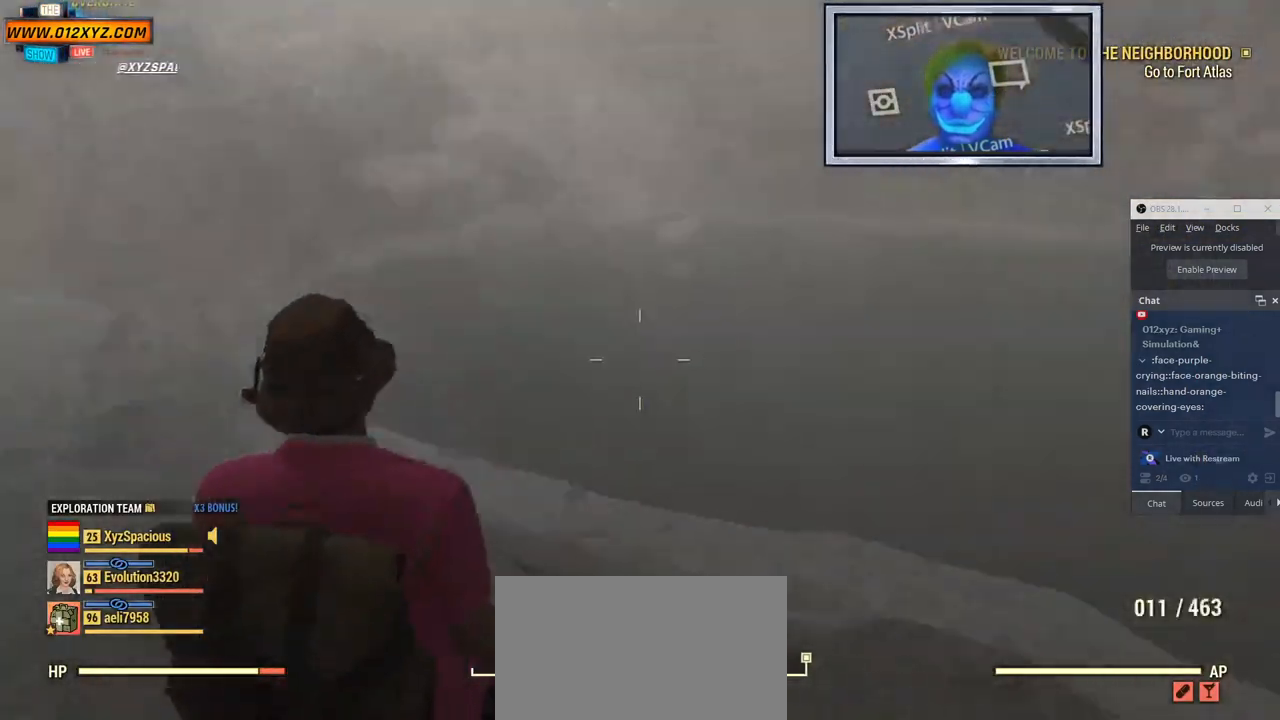
{"keys": [], "mouse": [], "events": []}
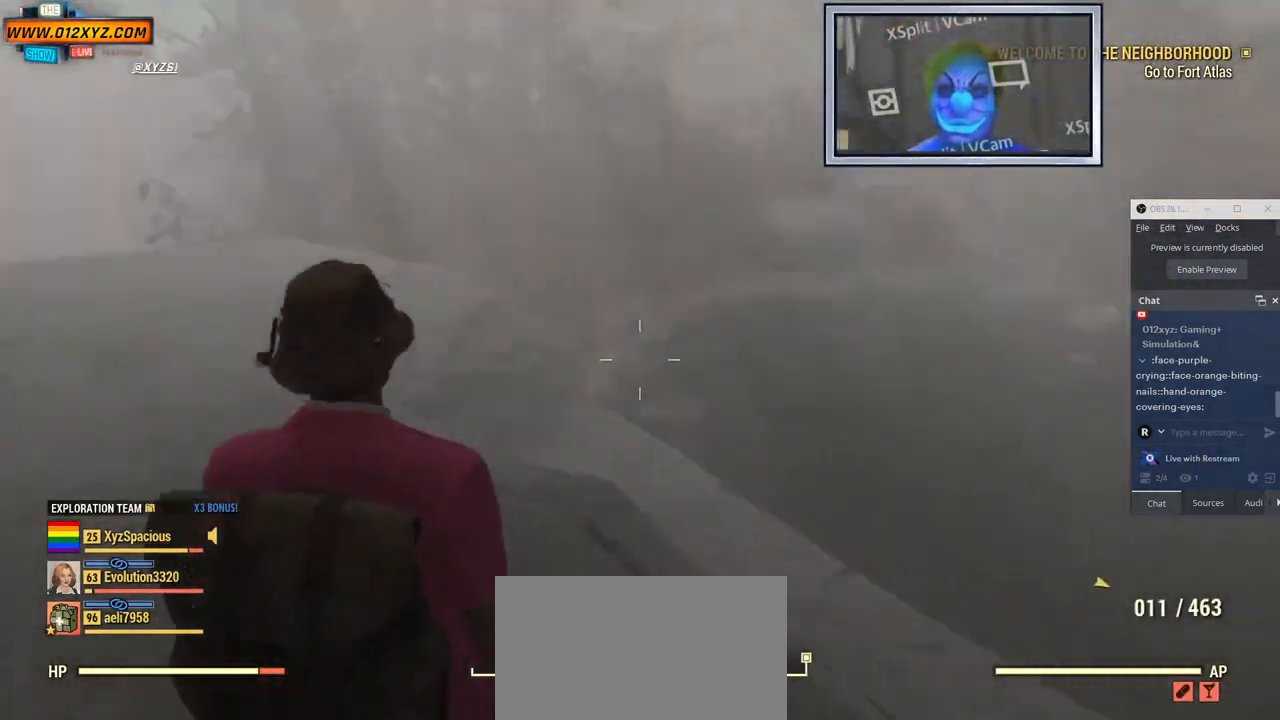
{"keys": [], "mouse": [], "events": []}
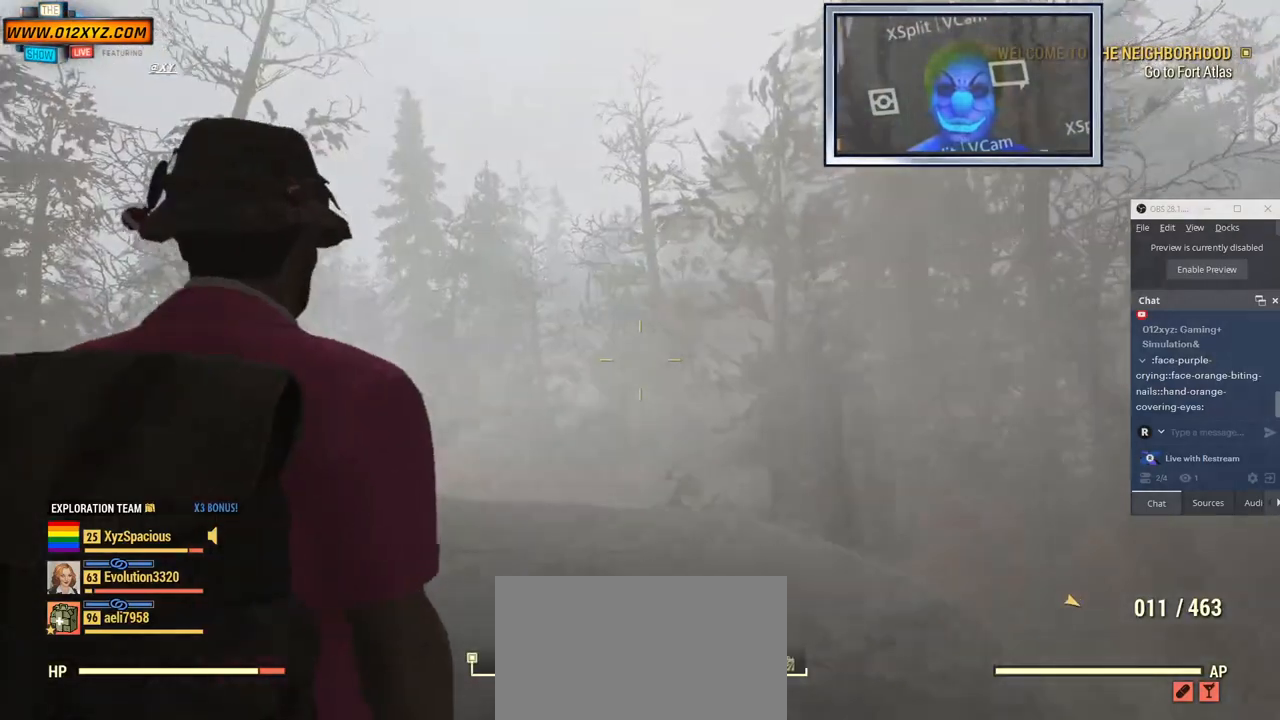
{"keys": ["w"], "mouse": [], "events": [[167, "a", "down"], [300, "w", "down"], [400, "a", "up"]]}